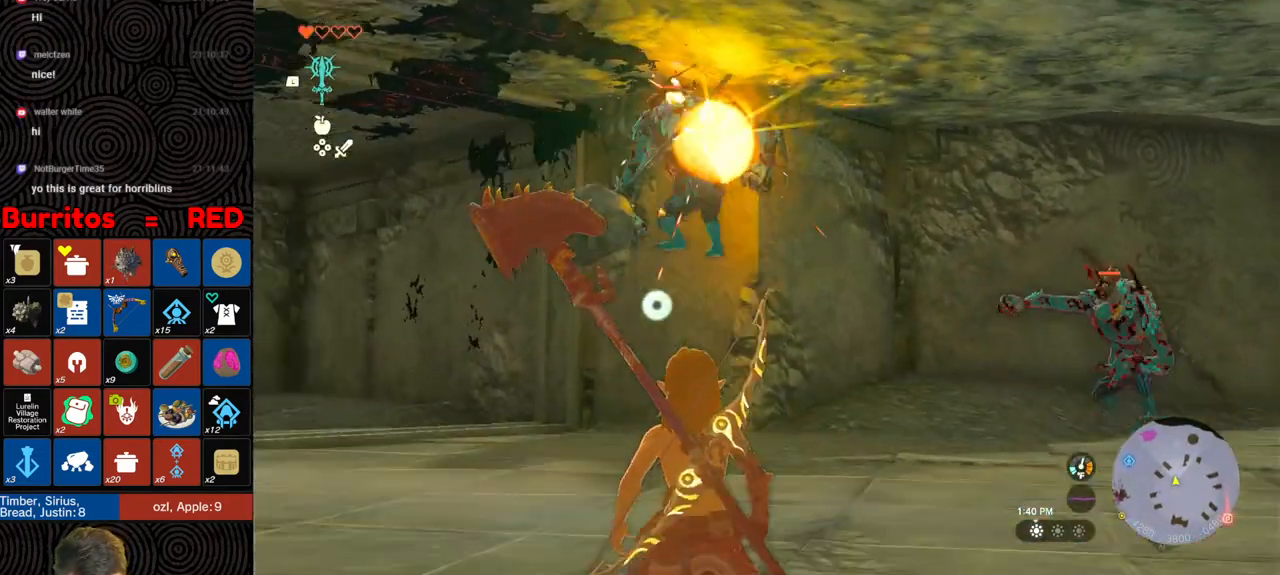
Gameplay with a controller (Nintendo layout); each line is a JSON object with the inputs held at the frame after it. "events" lists button and stick changes between this image and that frame as [ms after this image, input, new state], when the widget could be followed in between. Not read: L3 R3.
{"buttons": ["B"], "left_stick": "up-left", "right_stick": "center", "events": [[100, "right_stick", "center"], [167, "B", "down"], [300, "left_stick", "up-left"]]}
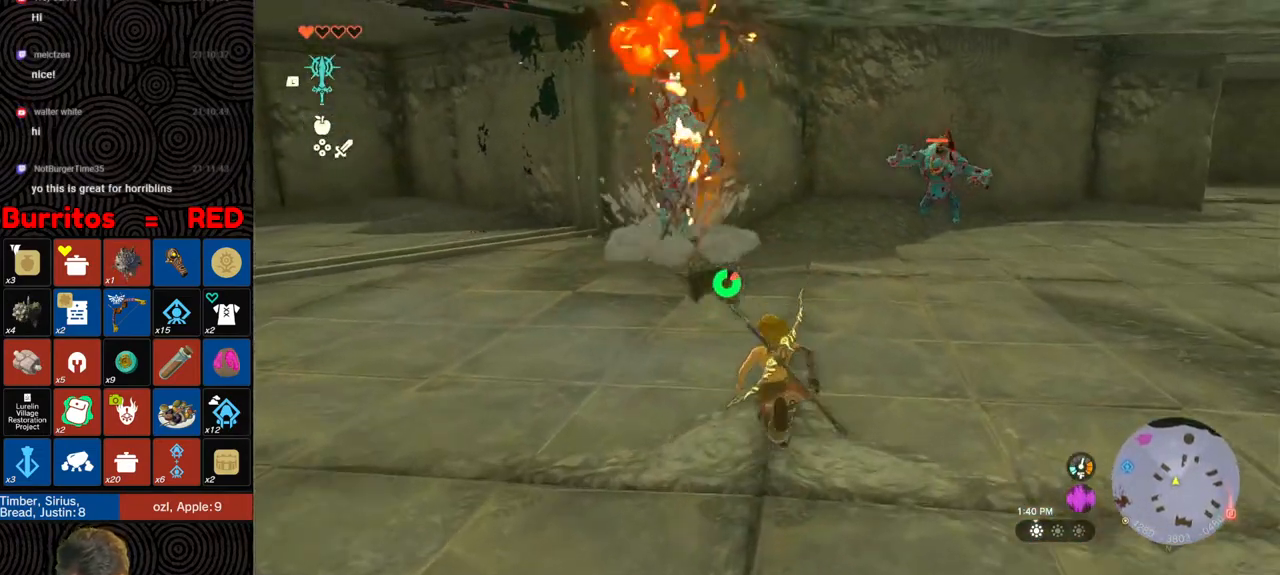
{"buttons": [], "left_stick": "up-left", "right_stick": "center", "events": [[483, "B", "up"]]}
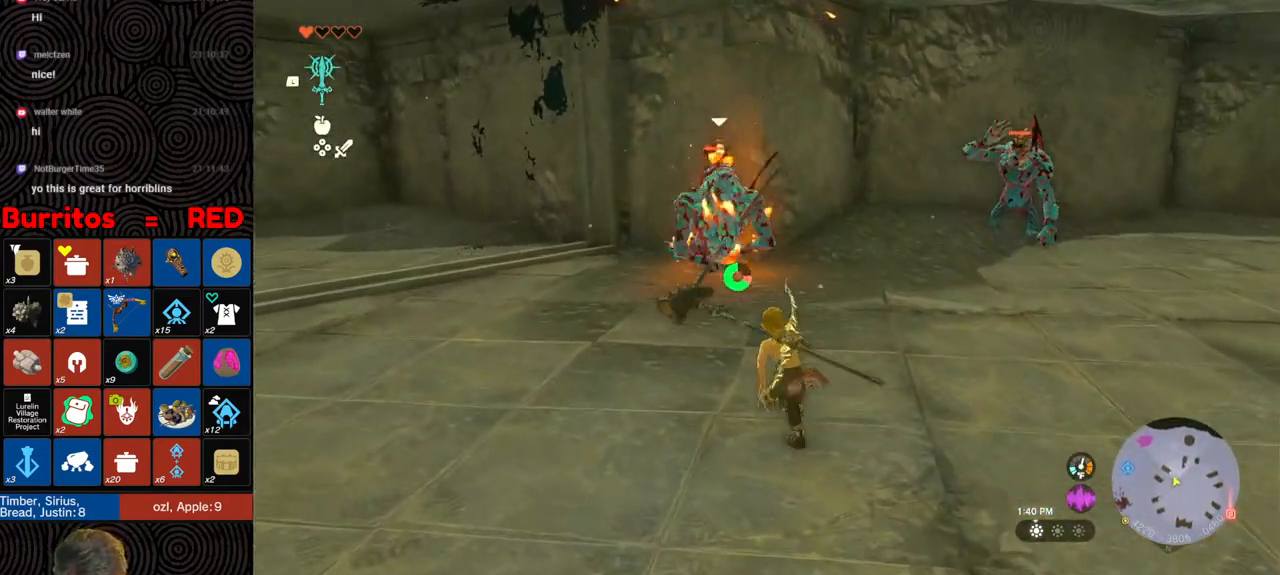
{"buttons": [], "left_stick": "up", "right_stick": "center", "events": [[233, "Y", "down"], [317, "Y", "up"], [333, "left_stick", "up"], [417, "Y", "down"], [500, "Y", "up"]]}
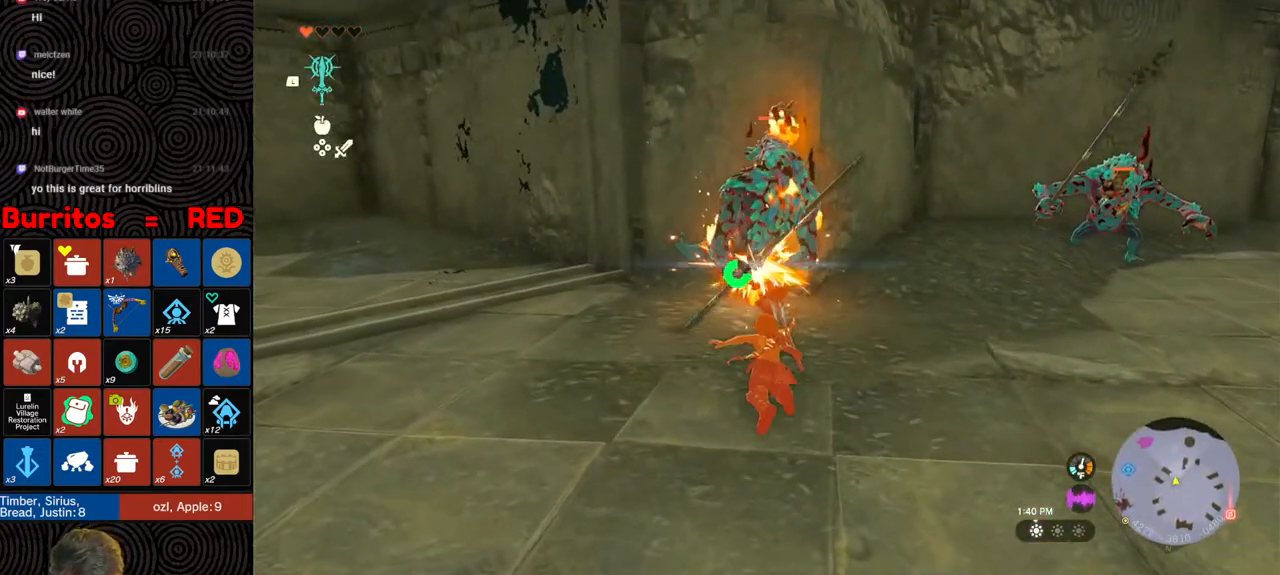
{"buttons": ["Y"], "left_stick": "center", "right_stick": "center", "events": [[67, "Y", "down"], [133, "Y", "up"], [200, "Y", "down"], [200, "left_stick", "center"], [283, "Y", "up"], [333, "Y", "down"], [417, "Y", "up"], [500, "Y", "down"]]}
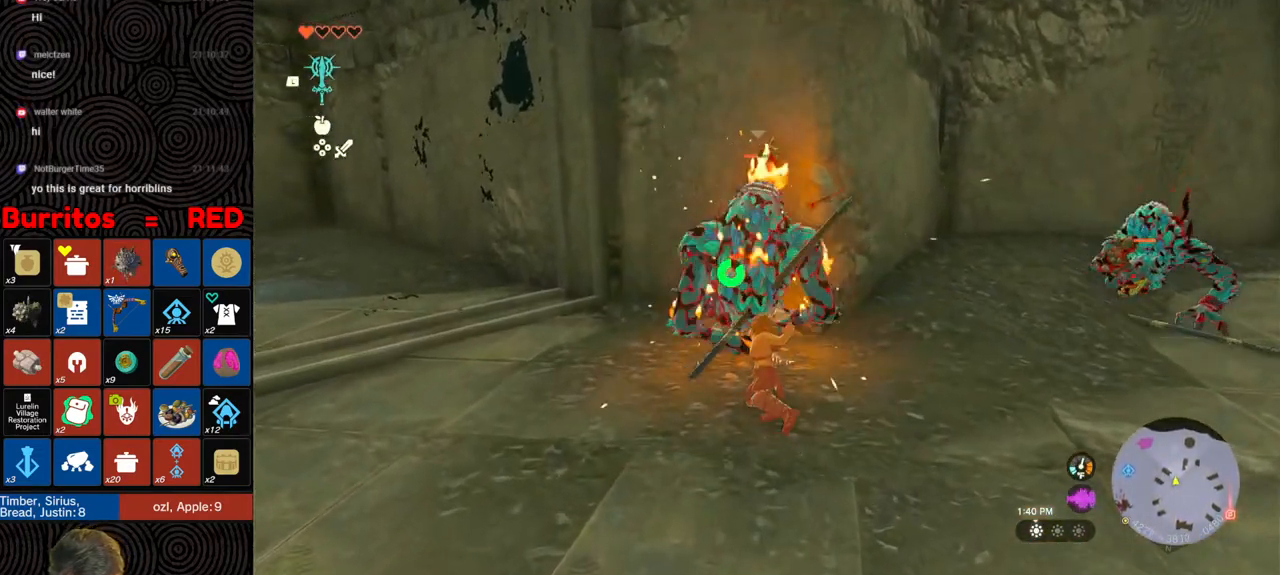
{"buttons": [], "left_stick": "center", "right_stick": "center", "events": [[67, "Y", "up"], [133, "Y", "down"], [200, "Y", "up"], [250, "Y", "down"], [333, "Y", "up"], [367, "Y", "down"], [450, "Y", "up"]]}
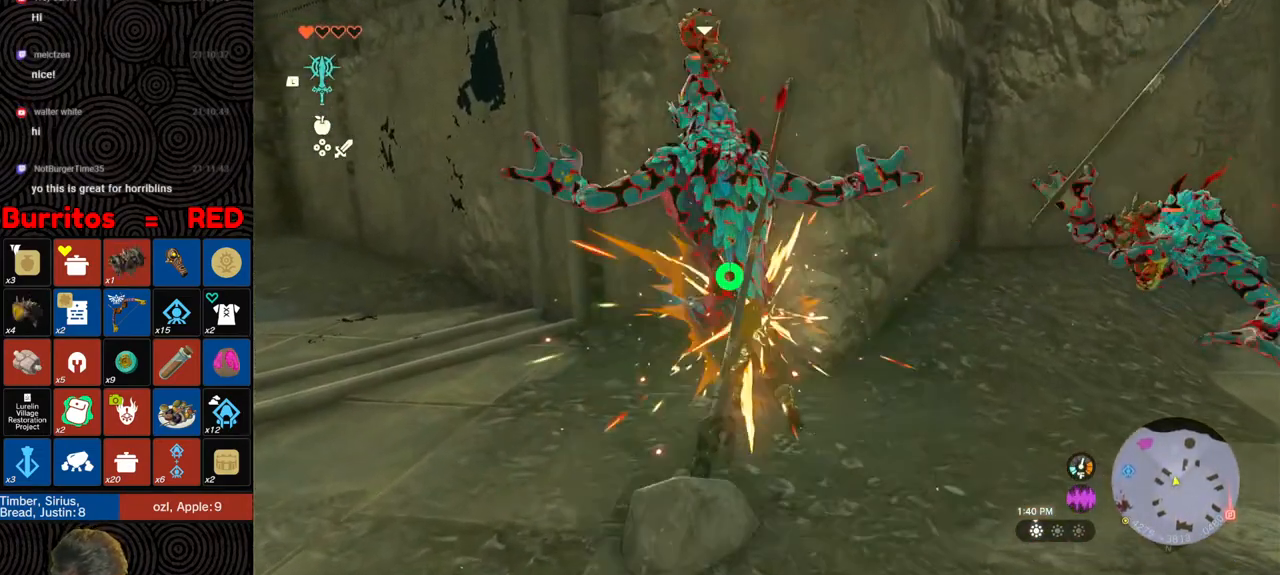
{"buttons": ["B"], "left_stick": "down-left", "right_stick": "down-right", "events": [[17, "Y", "down"], [83, "Y", "up"], [200, "left_stick", "down-left"], [200, "right_stick", "right"], [450, "right_stick", "down-right"], [467, "B", "down"]]}
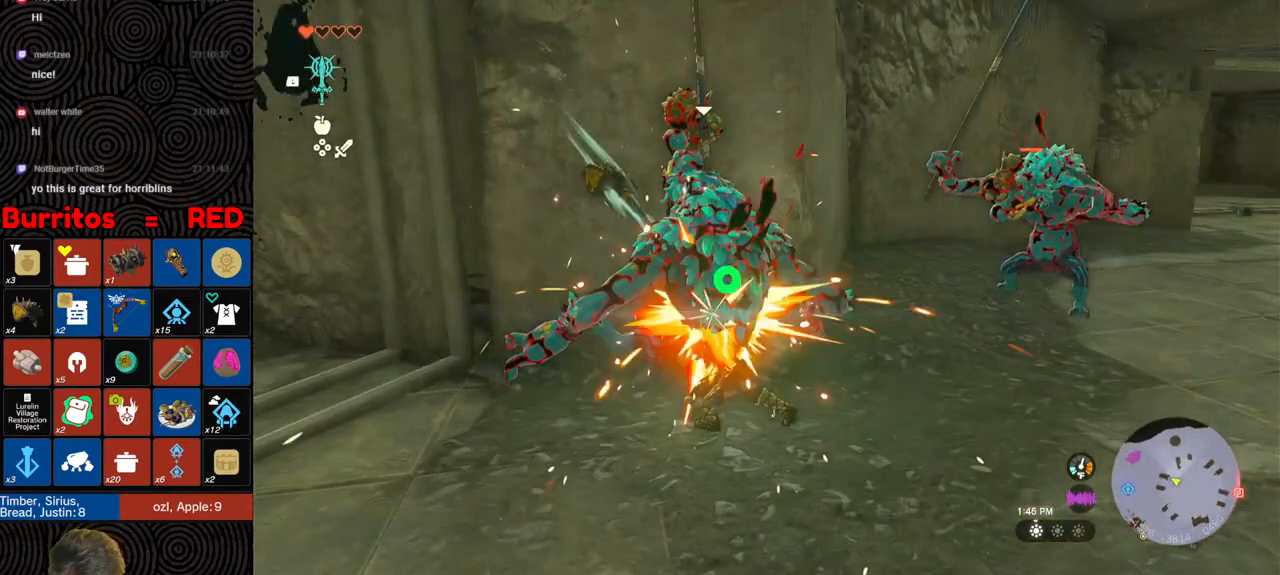
{"buttons": ["B"], "left_stick": "down", "right_stick": "center", "events": [[17, "right_stick", "center"], [133, "left_stick", "down"], [150, "right_stick", "up-right"], [267, "right_stick", "center"]]}
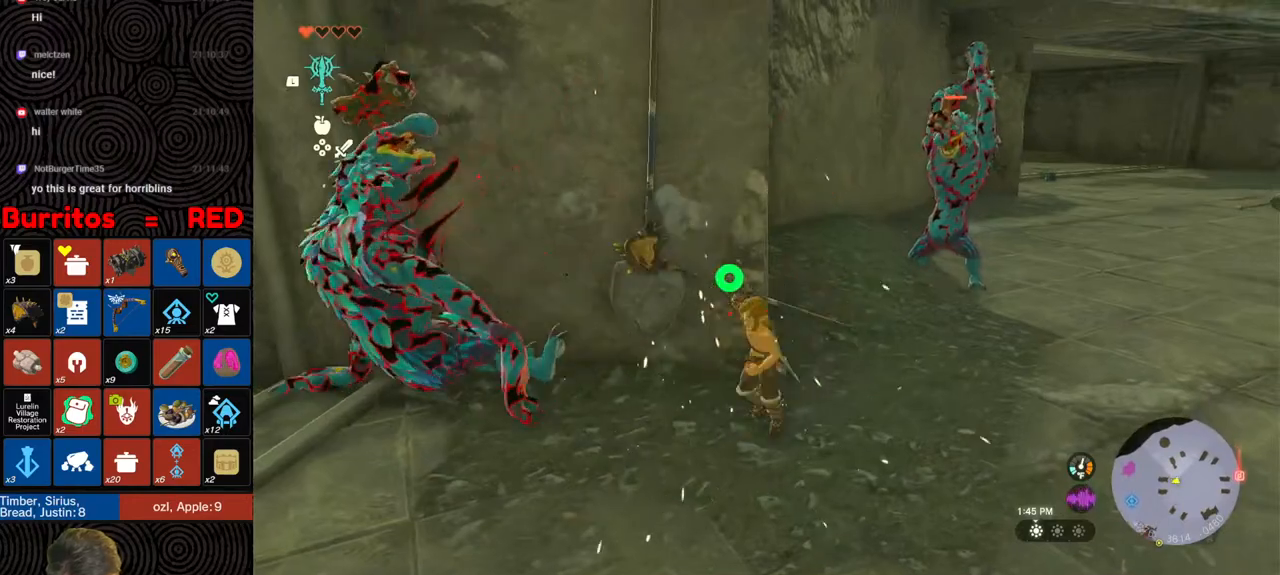
{"buttons": ["B", "X"], "left_stick": "down", "right_stick": "up-right", "events": [[17, "right_stick", "right"], [100, "right_stick", "down-right"], [417, "X", "down"], [417, "right_stick", "up-right"]]}
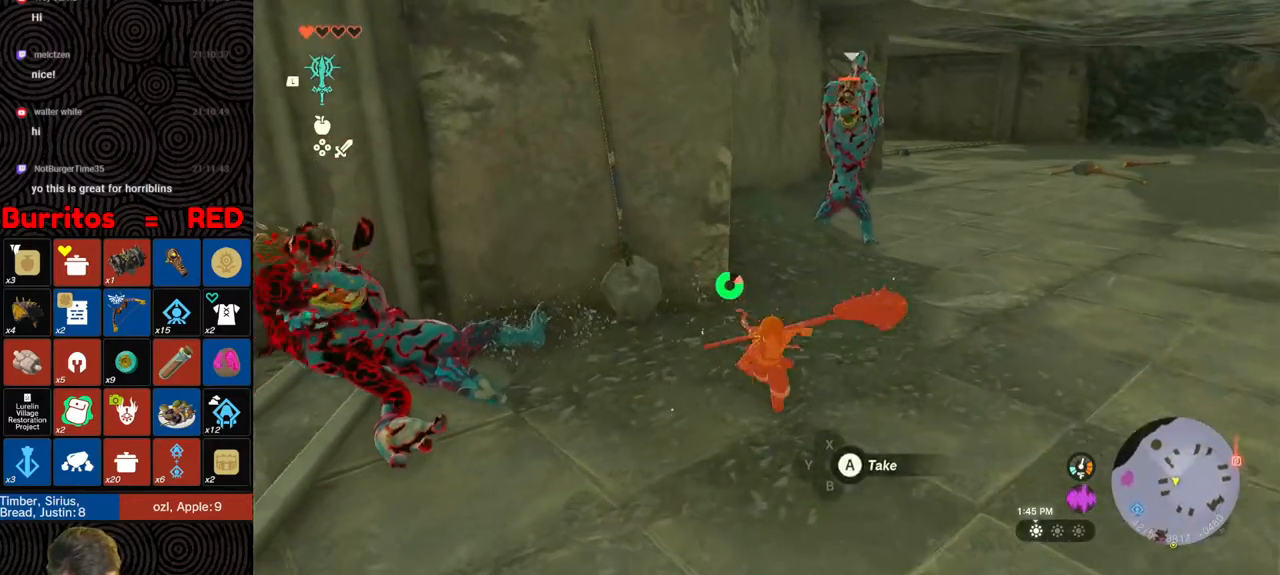
{"buttons": [], "left_stick": "down-left", "right_stick": "center", "events": [[50, "right_stick", "center"], [67, "X", "up"], [150, "right_stick", "left"], [300, "right_stick", "center"], [400, "B", "up"], [450, "left_stick", "down-left"]]}
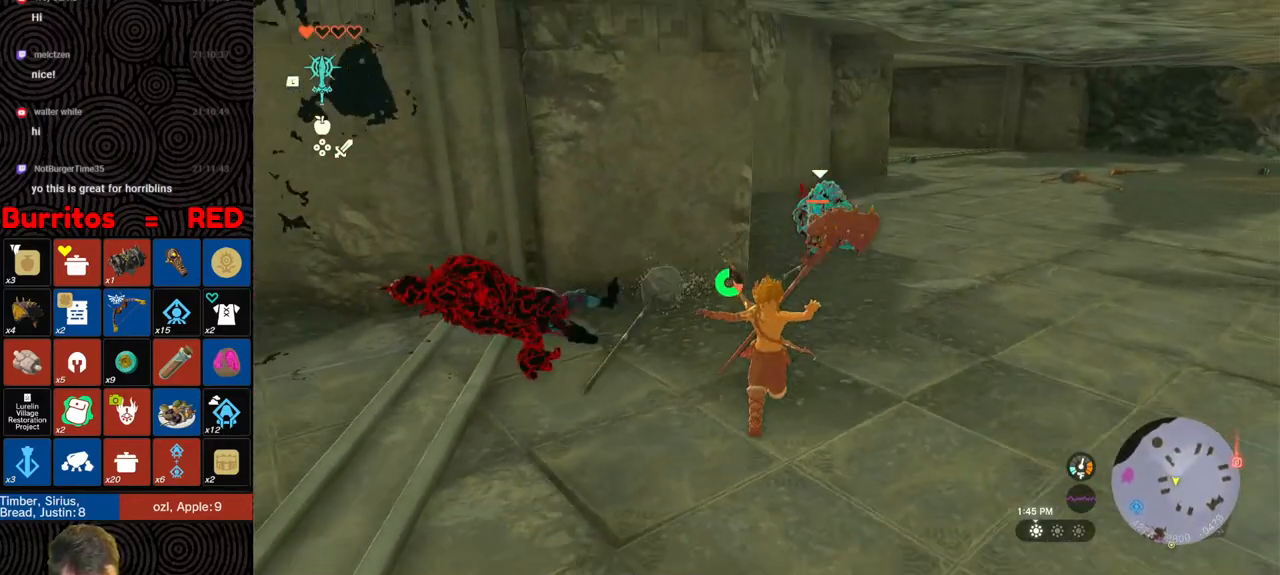
{"buttons": ["B"], "left_stick": "up-right", "right_stick": "center", "events": [[67, "right_stick", "up"], [117, "left_stick", "up"], [117, "right_stick", "up-left"], [250, "right_stick", "center"], [333, "left_stick", "up-right"], [417, "B", "down"]]}
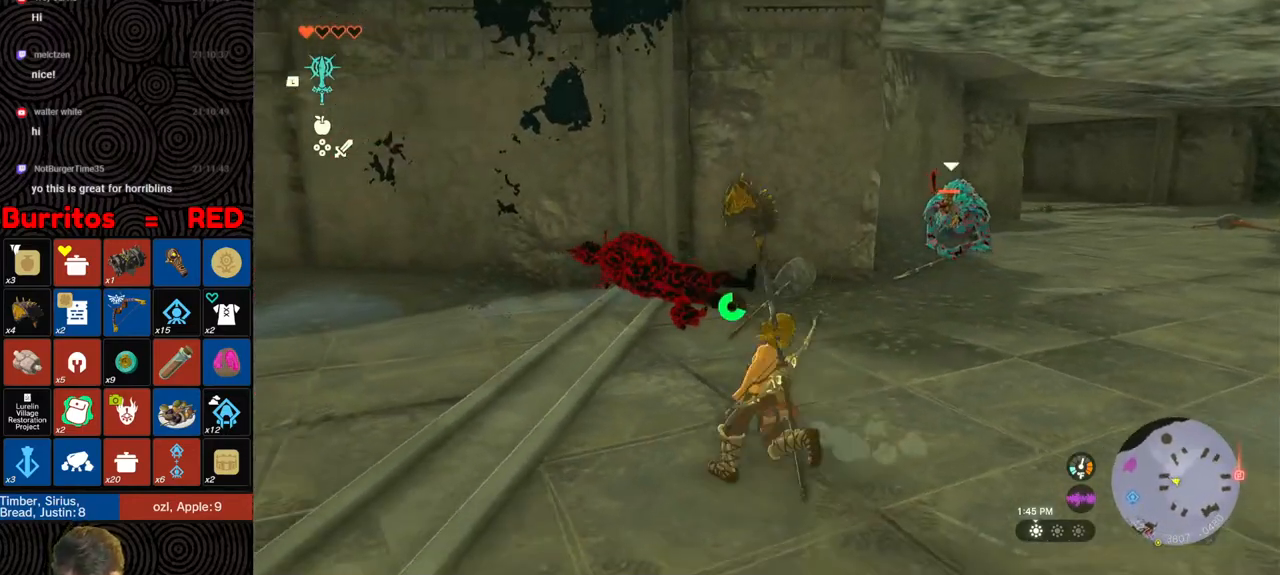
{"buttons": ["B"], "left_stick": "up-right", "right_stick": "center", "events": []}
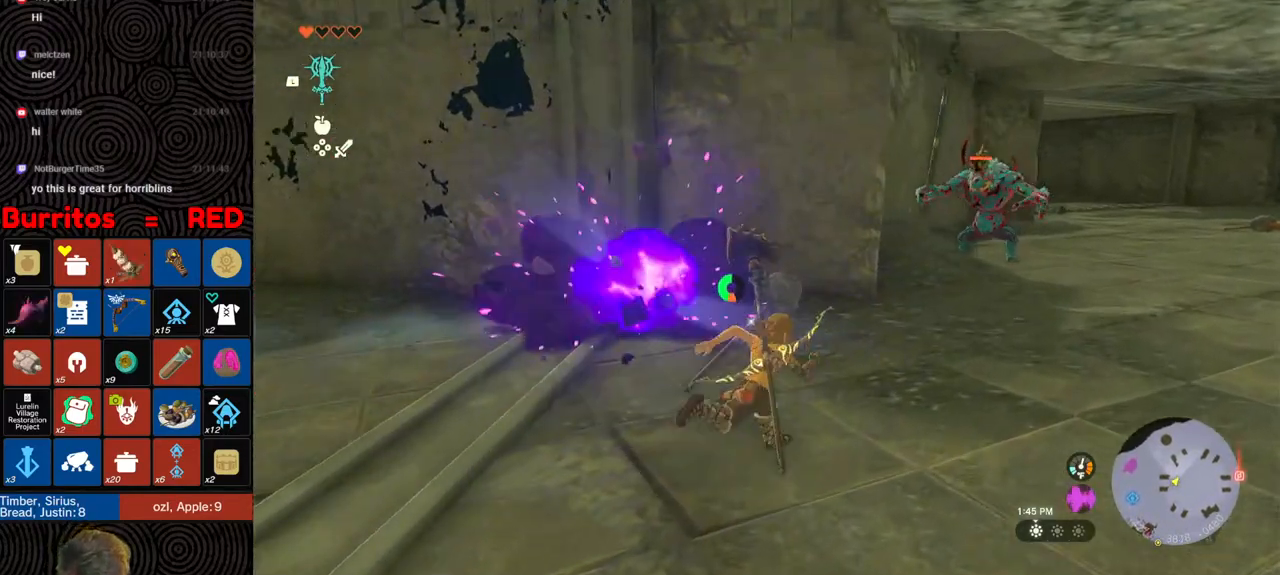
{"buttons": ["B"], "left_stick": "up-right", "right_stick": "up", "events": [[183, "right_stick", "up"]]}
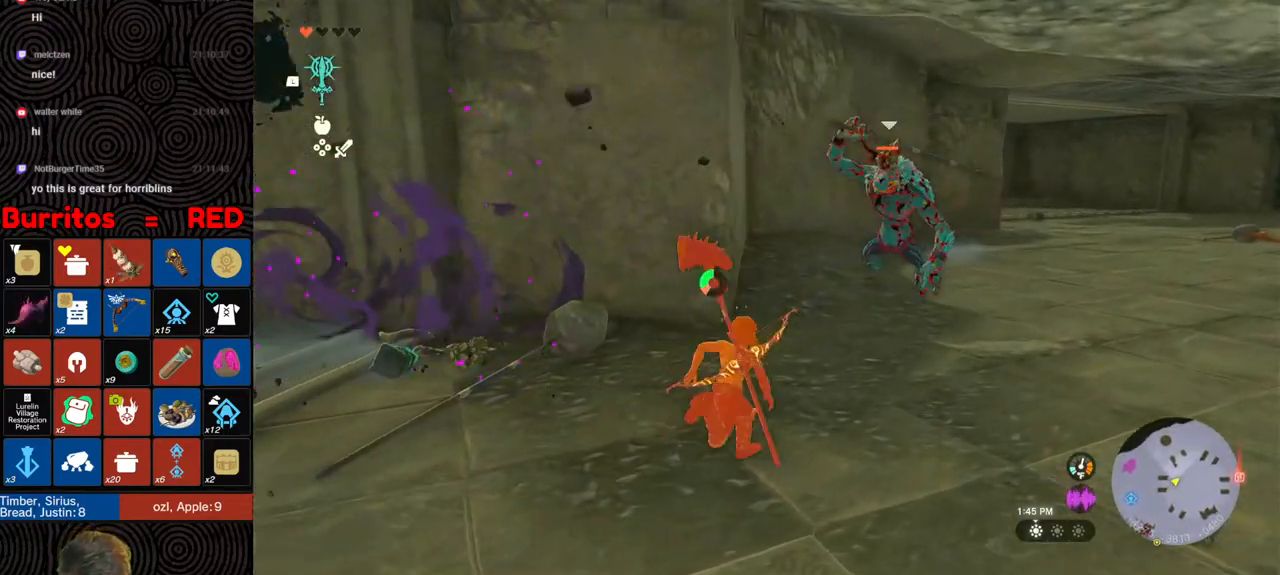
{"buttons": ["L2"], "left_stick": "up", "right_stick": "center", "events": [[50, "left_stick", "up"], [200, "B", "up"], [200, "L2", "down"], [200, "right_stick", "center"], [283, "Y", "down"], [383, "Y", "up"], [417, "Y", "down"], [483, "Y", "up"]]}
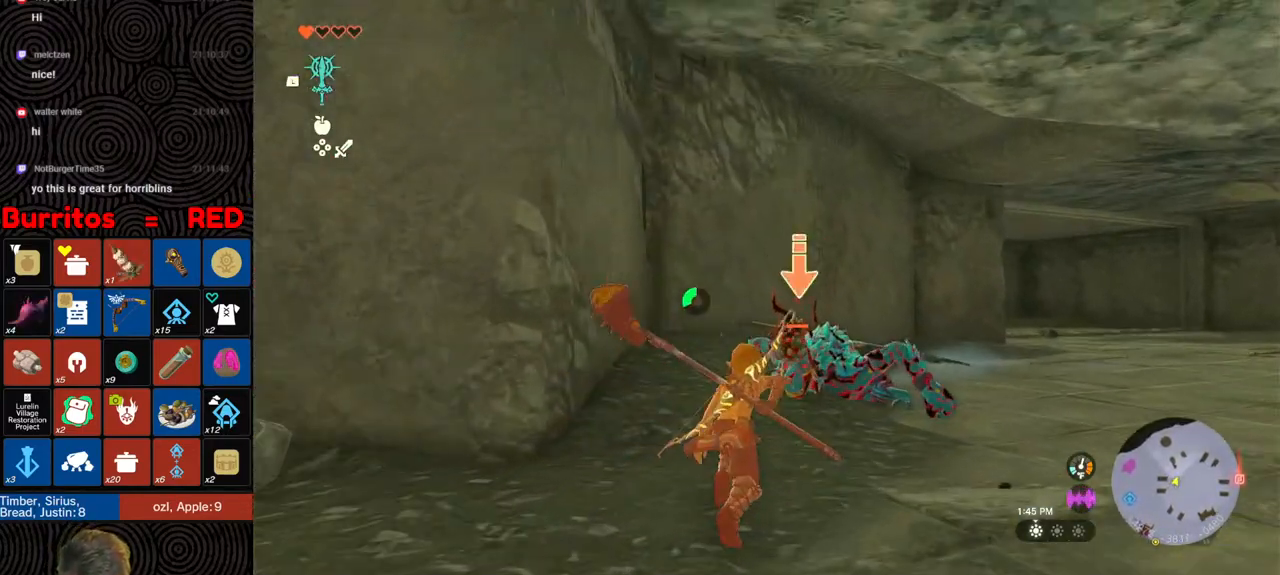
{"buttons": ["L2"], "left_stick": "center", "right_stick": "center", "events": [[33, "Y", "down"], [33, "left_stick", "center"], [133, "Y", "up"], [183, "Y", "down"], [267, "Y", "up"], [300, "Y", "down"], [383, "Y", "up"], [400, "Y", "down"], [483, "Y", "up"]]}
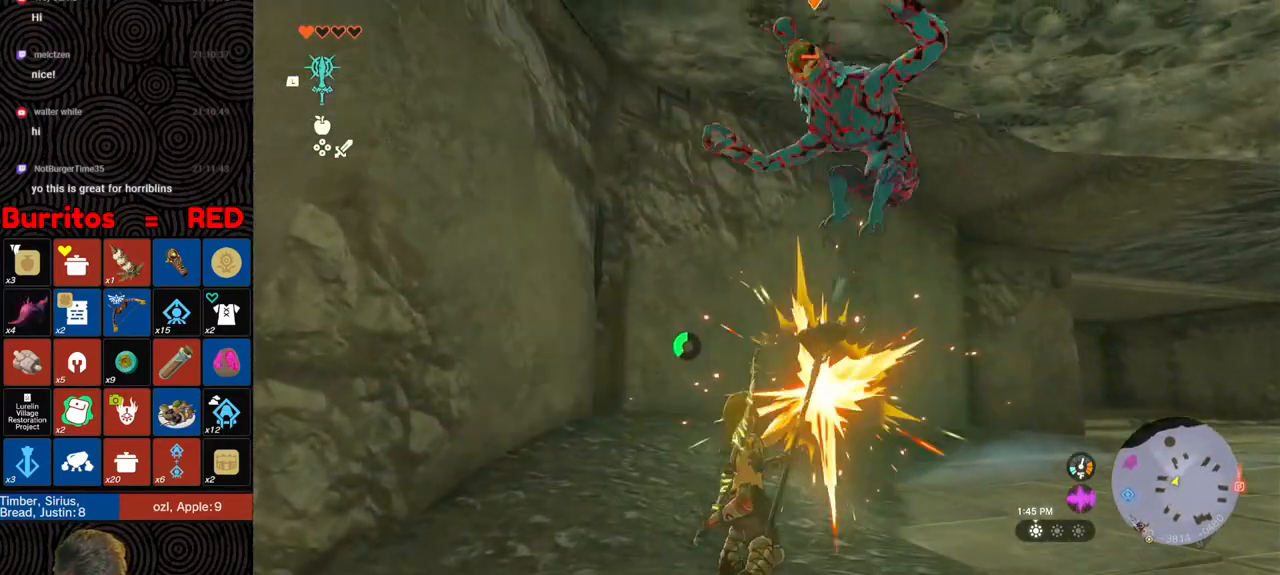
{"buttons": ["L2"], "left_stick": "up-right", "right_stick": "center", "events": [[50, "Y", "down"], [100, "Y", "up"], [267, "right_stick", "up-right"], [383, "right_stick", "center"], [450, "Y", "down"], [500, "Y", "up"], [500, "left_stick", "up-right"]]}
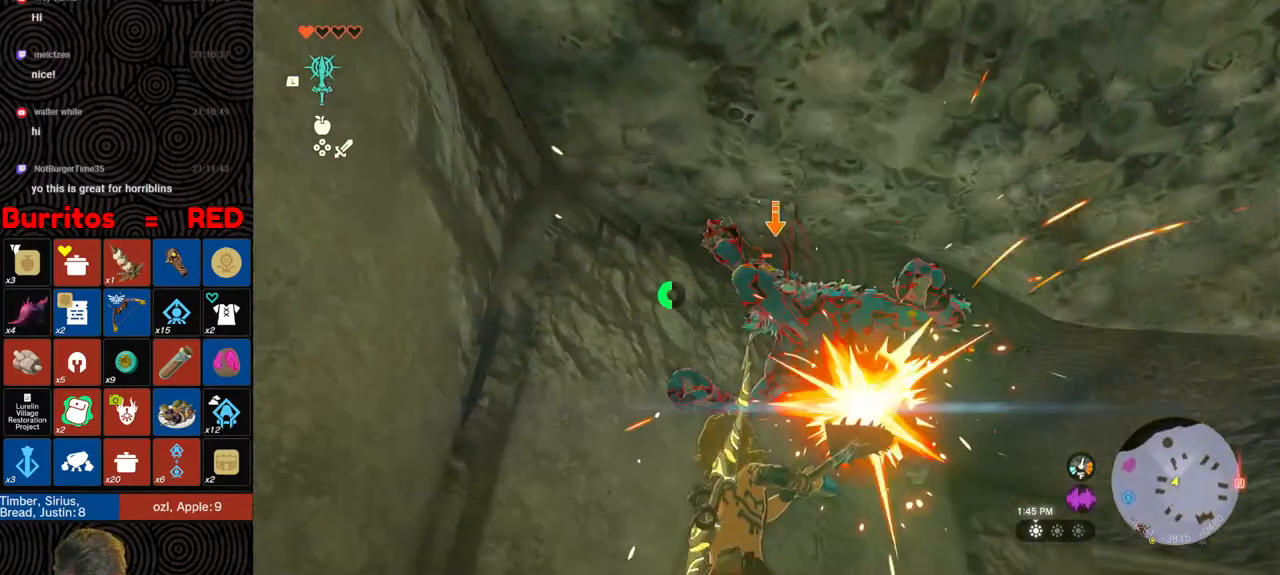
{"buttons": ["L2"], "left_stick": "up-right", "right_stick": "center", "events": [[67, "Y", "down"], [133, "Y", "up"], [183, "Y", "down"], [283, "Y", "up"], [300, "Y", "down"], [383, "Y", "up"], [433, "Y", "down"], [500, "Y", "up"]]}
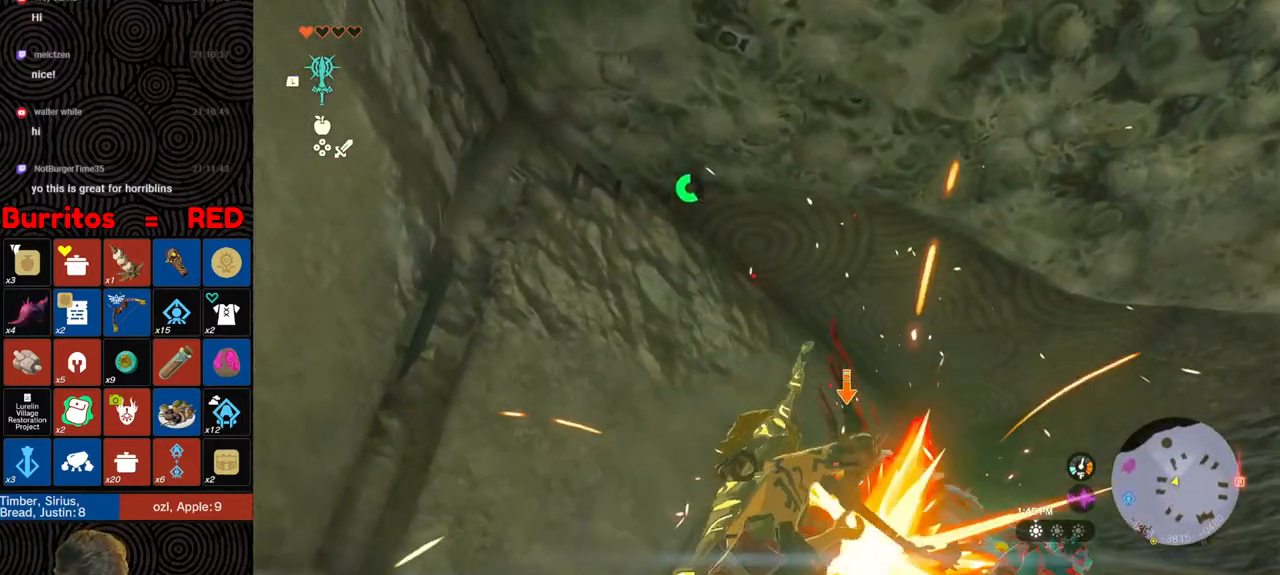
{"buttons": ["Y", "L2"], "left_stick": "up-right", "right_stick": "center", "events": [[50, "Y", "down"], [100, "Y", "up"], [217, "right_stick", "up-right"], [333, "Y", "down"], [333, "right_stick", "center"], [400, "Y", "up"], [450, "Y", "down"]]}
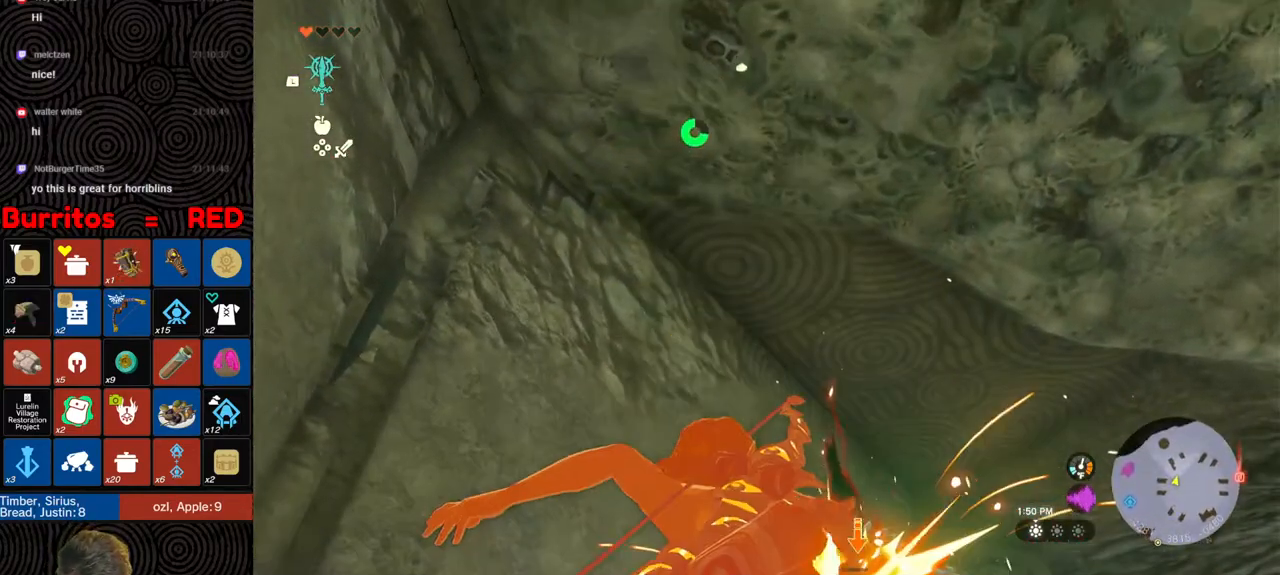
{"buttons": [], "left_stick": "up-right", "right_stick": "down", "events": [[33, "Y", "up"], [33, "right_stick", "down"], [283, "L2", "up"]]}
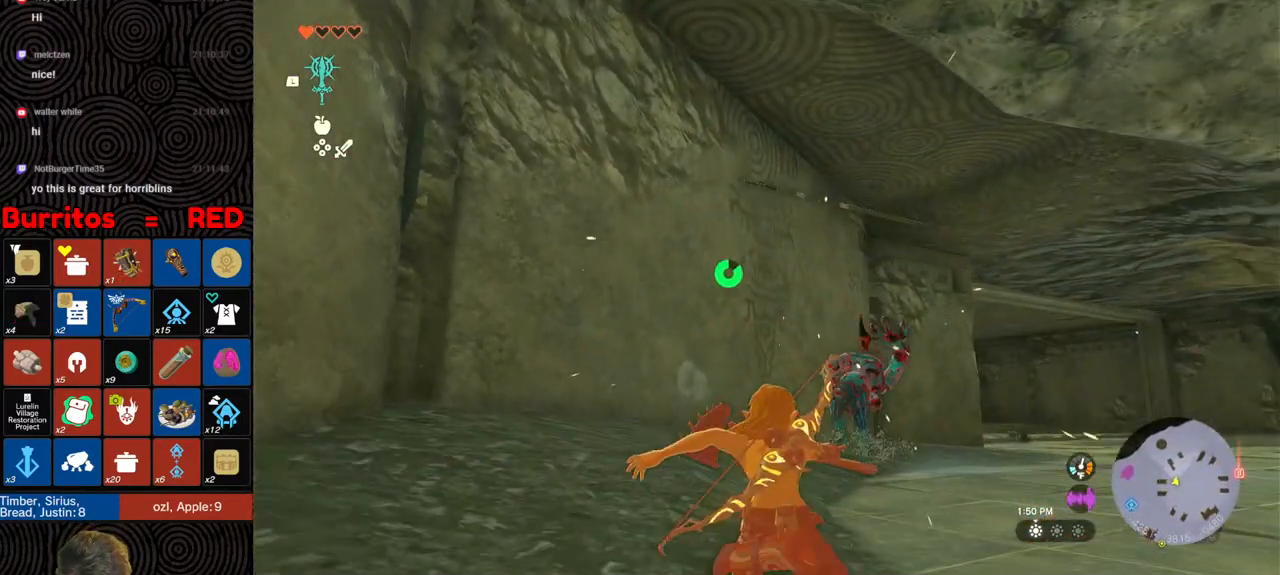
{"buttons": ["B"], "left_stick": "up-right", "right_stick": "center", "events": [[50, "right_stick", "center"], [117, "B", "down"]]}
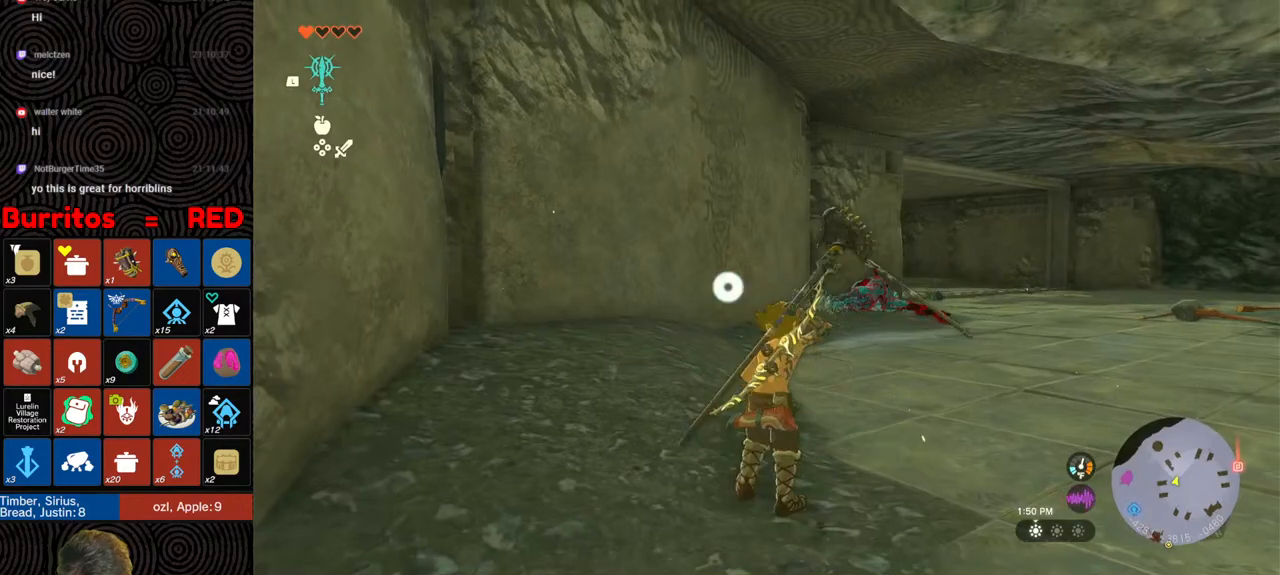
{"buttons": ["B"], "left_stick": "up-right", "right_stick": "down-right", "events": [[383, "right_stick", "down-right"]]}
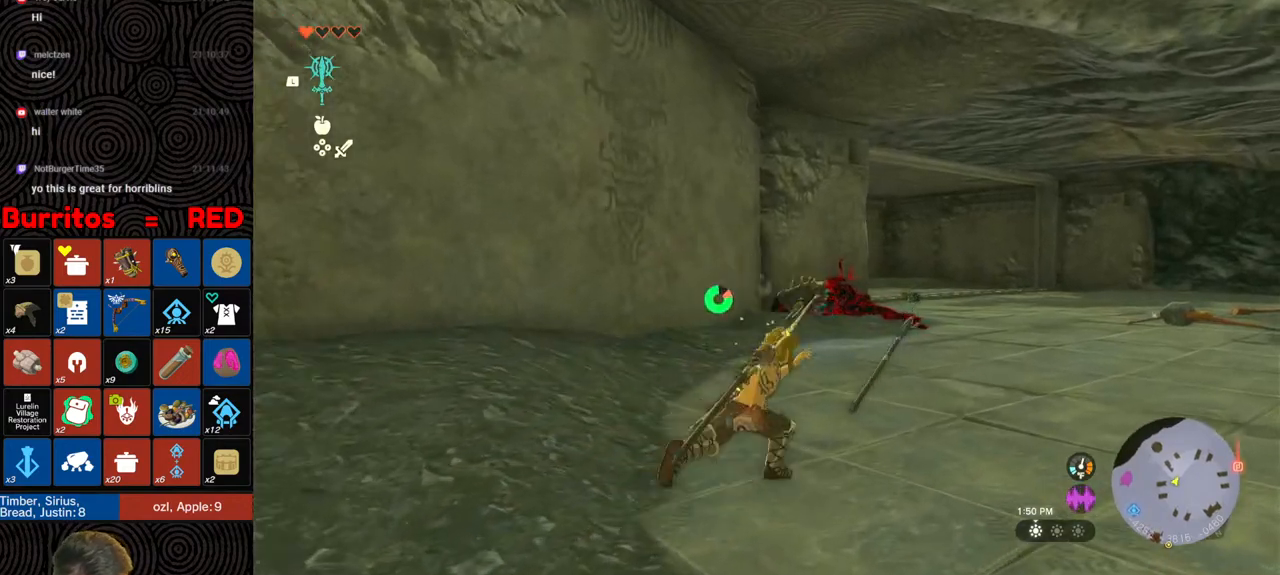
{"buttons": ["B"], "left_stick": "up", "right_stick": "down-right", "events": [[417, "left_stick", "up"]]}
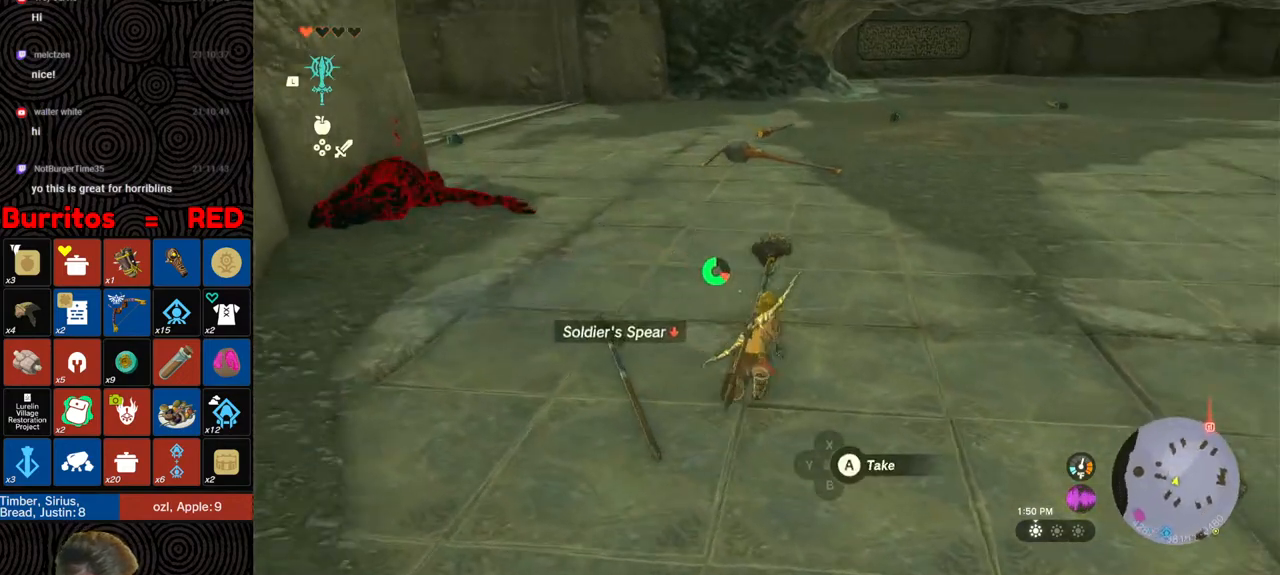
{"buttons": [], "left_stick": "up", "right_stick": "center", "events": [[67, "right_stick", "center"], [200, "B", "up"], [300, "right_stick", "up-right"], [483, "right_stick", "center"]]}
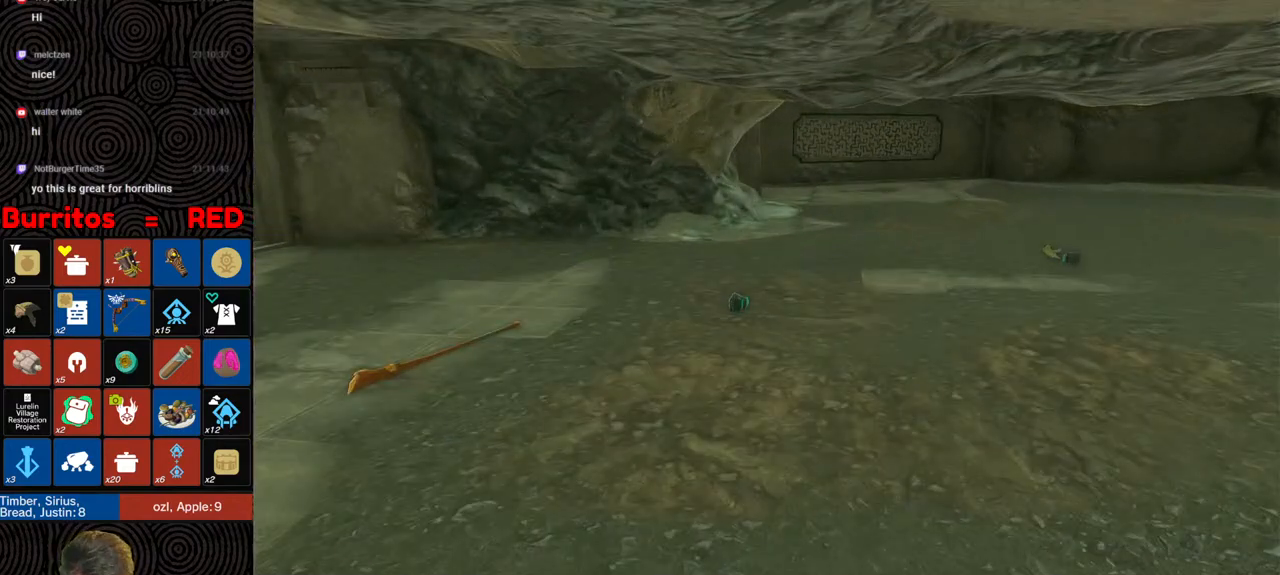
{"buttons": ["B"], "left_stick": "center", "right_stick": "center", "events": [[133, "B", "down"], [183, "B", "up"], [200, "left_stick", "center"], [250, "B", "down"], [317, "B", "up"], [400, "B", "down"]]}
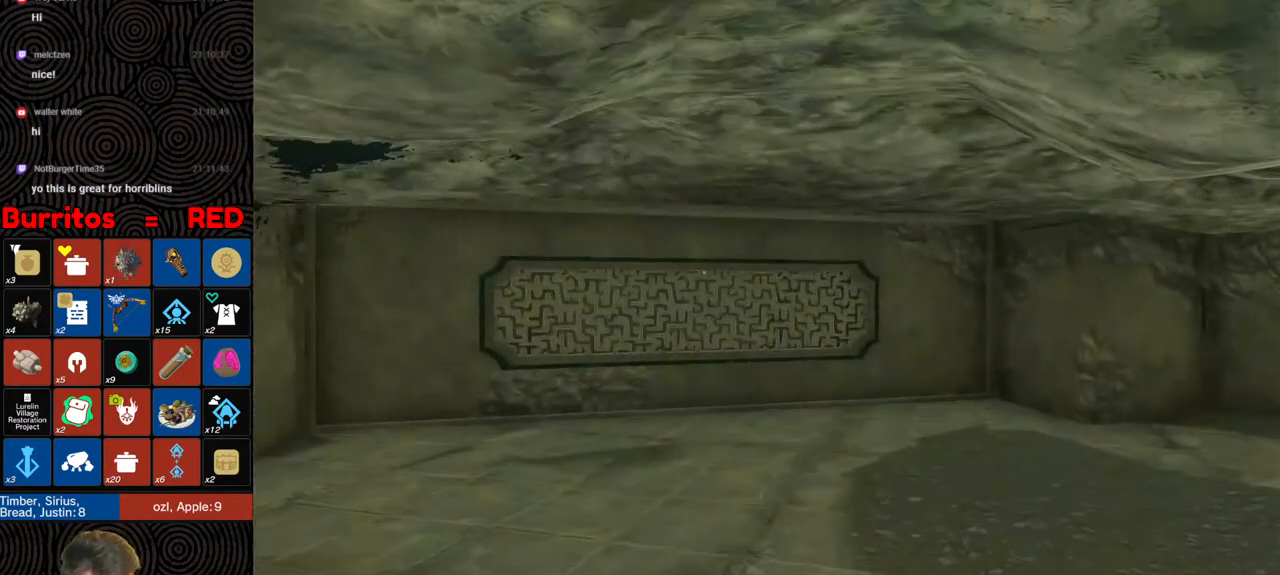
{"buttons": [], "left_stick": "center", "right_stick": "center", "events": [[17, "B", "up"], [50, "B", "down"], [167, "B", "up"], [200, "B", "down"], [300, "B", "up"], [433, "B", "down"], [483, "B", "up"]]}
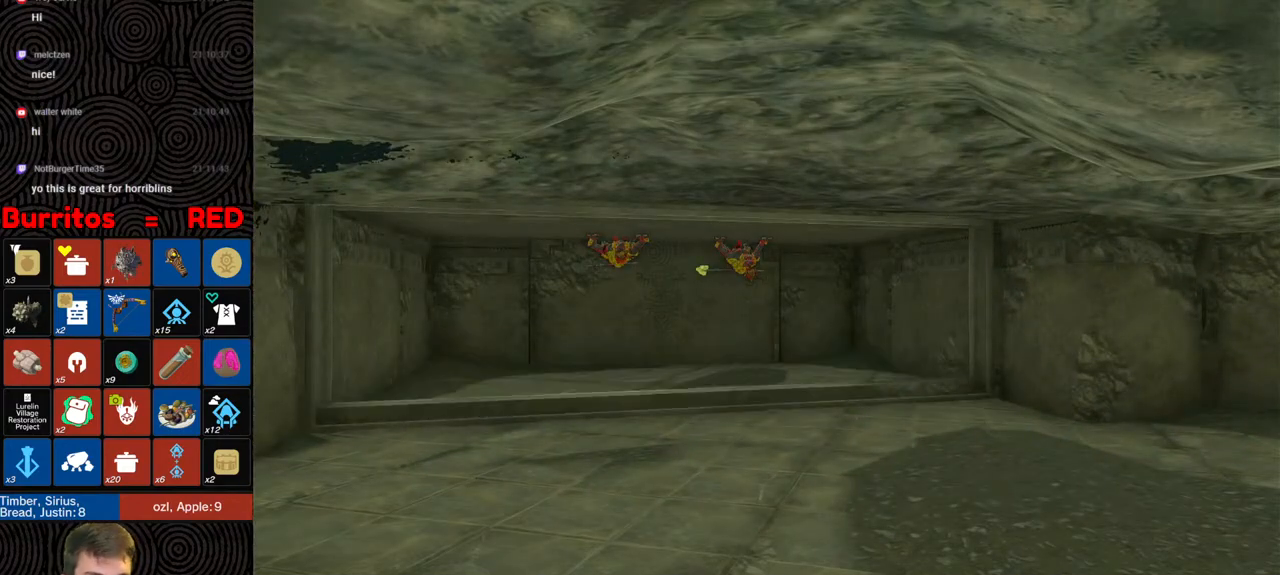
{"buttons": [], "left_stick": "center", "right_stick": "center", "events": []}
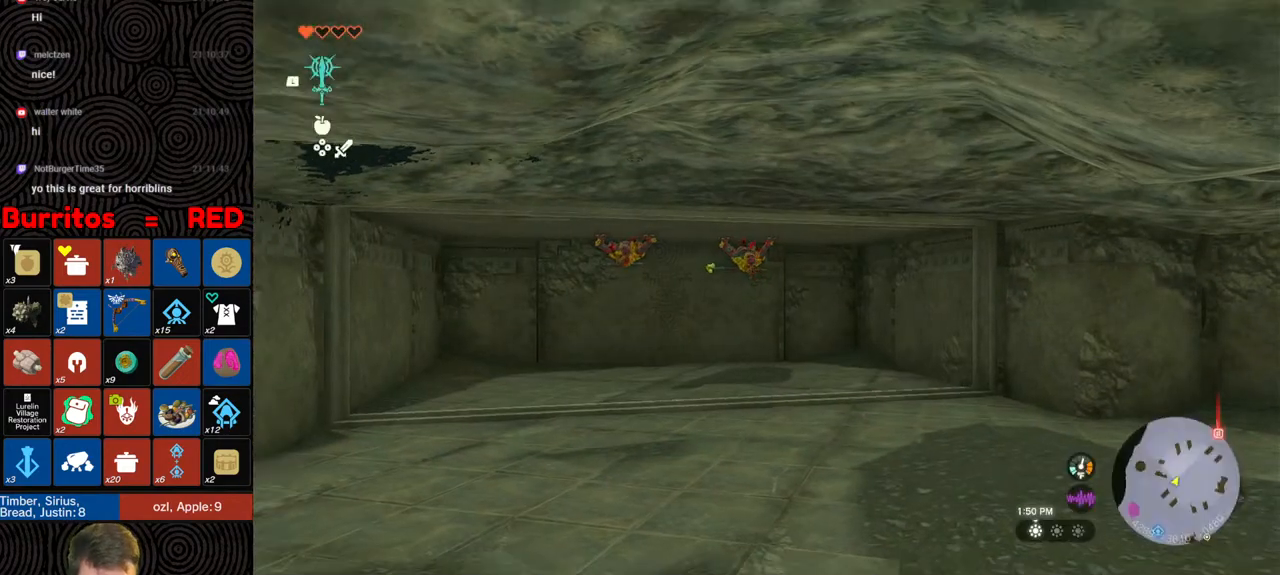
{"buttons": ["B"], "left_stick": "up-right", "right_stick": "center", "events": [[167, "left_stick", "up-right"], [433, "B", "down"]]}
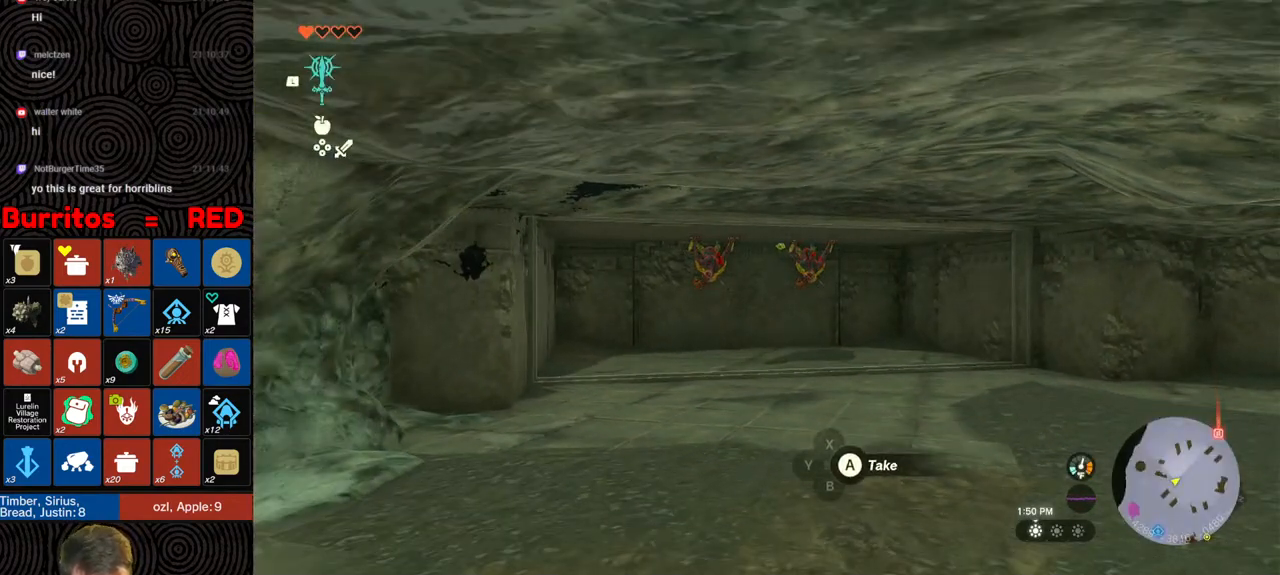
{"buttons": ["B"], "left_stick": "up", "right_stick": "center", "events": [[333, "left_stick", "up"]]}
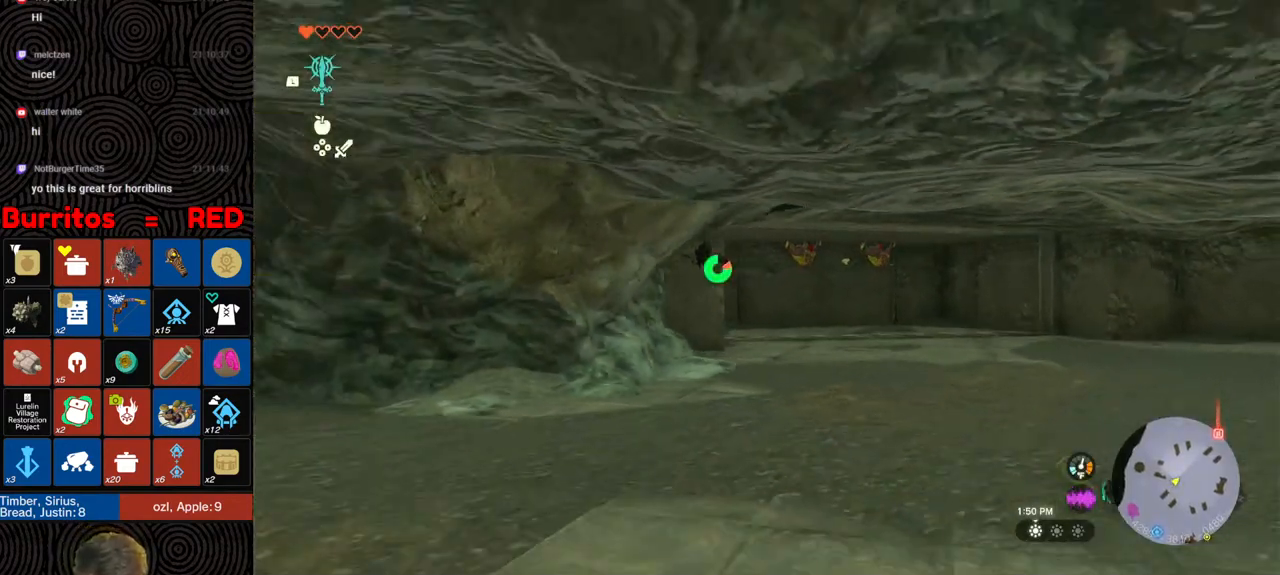
{"buttons": ["B"], "left_stick": "up", "right_stick": "center", "events": []}
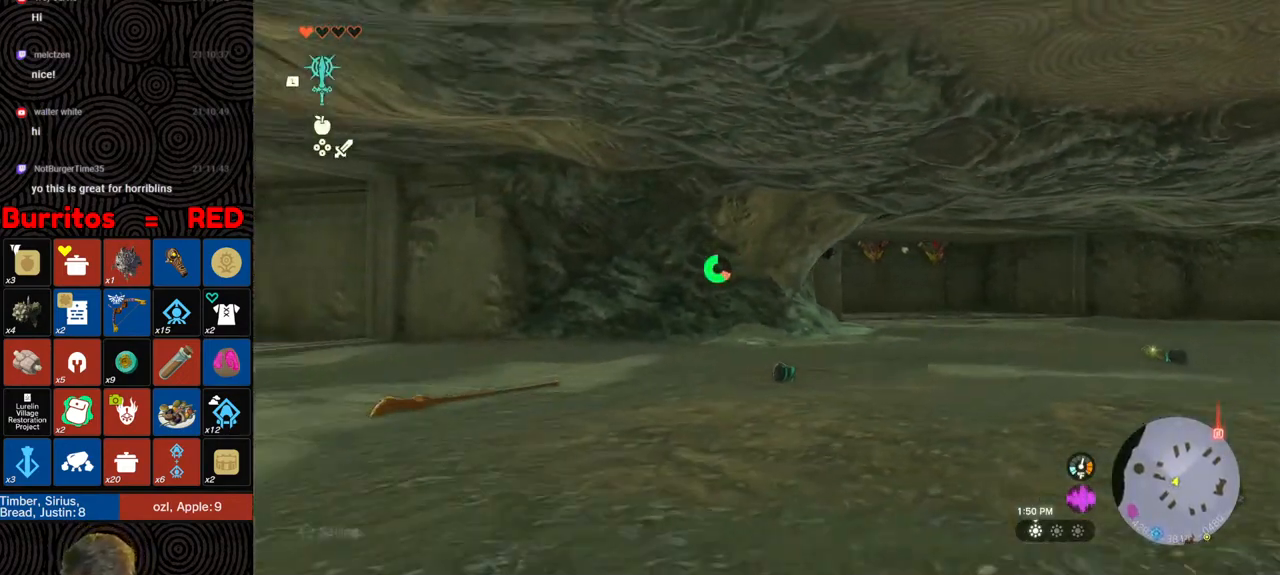
{"buttons": ["B"], "left_stick": "up", "right_stick": "center", "events": []}
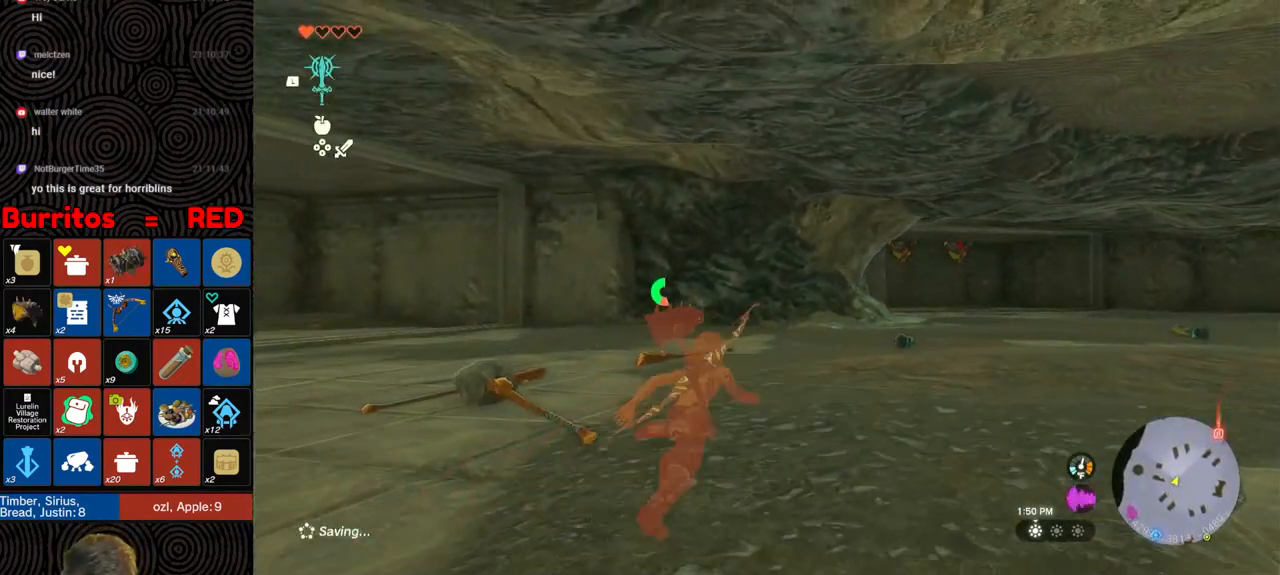
{"buttons": ["B"], "left_stick": "up", "right_stick": "down-right", "events": [[17, "right_stick", "right"], [283, "right_stick", "down-right"]]}